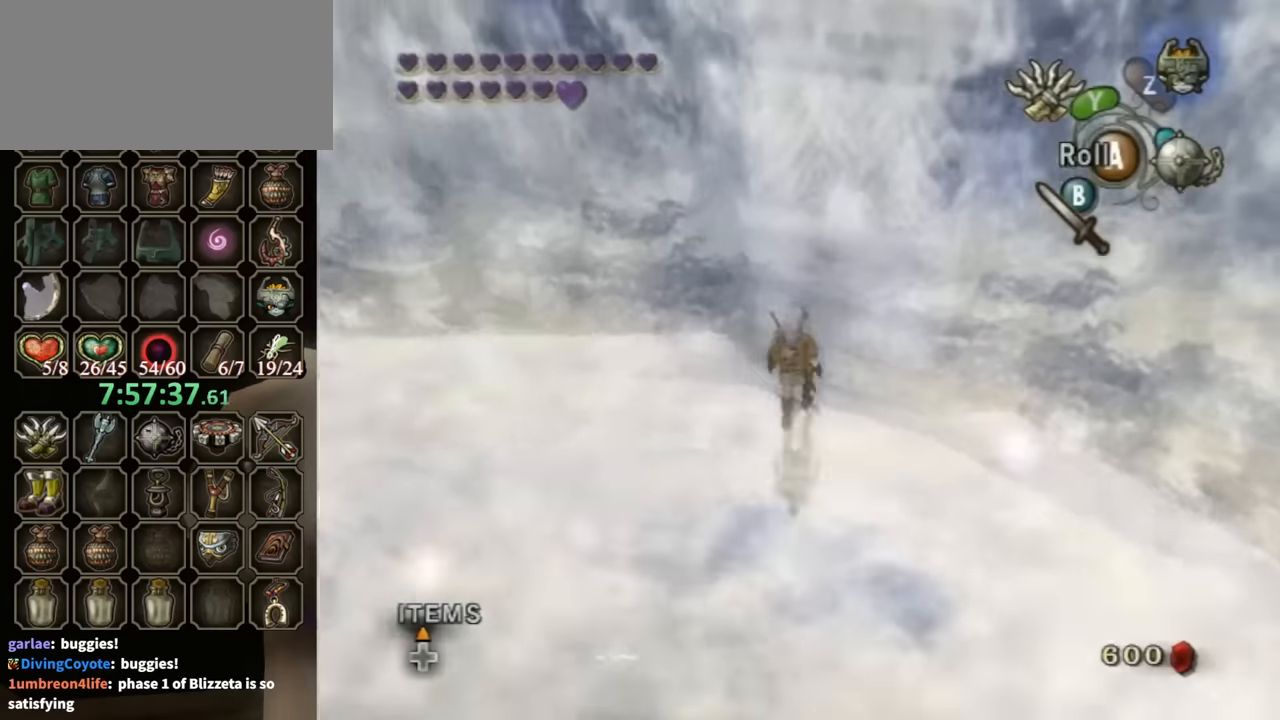
Gameplay with a controller (Nintendo layout); each line is a JSON object with the inputs held at the frame after it. "events" lists button and stick changes between this image and that frame as [ms after this image, input, new state], when the widget could be followed in between. Not read: L3 R3.
{"buttons": [], "left_stick": "up", "right_stick": "center", "events": [[167, "right_stick", "center"], [200, "left_stick", "up-right"], [267, "B", "down"], [367, "B", "up"], [367, "left_stick", "up"]]}
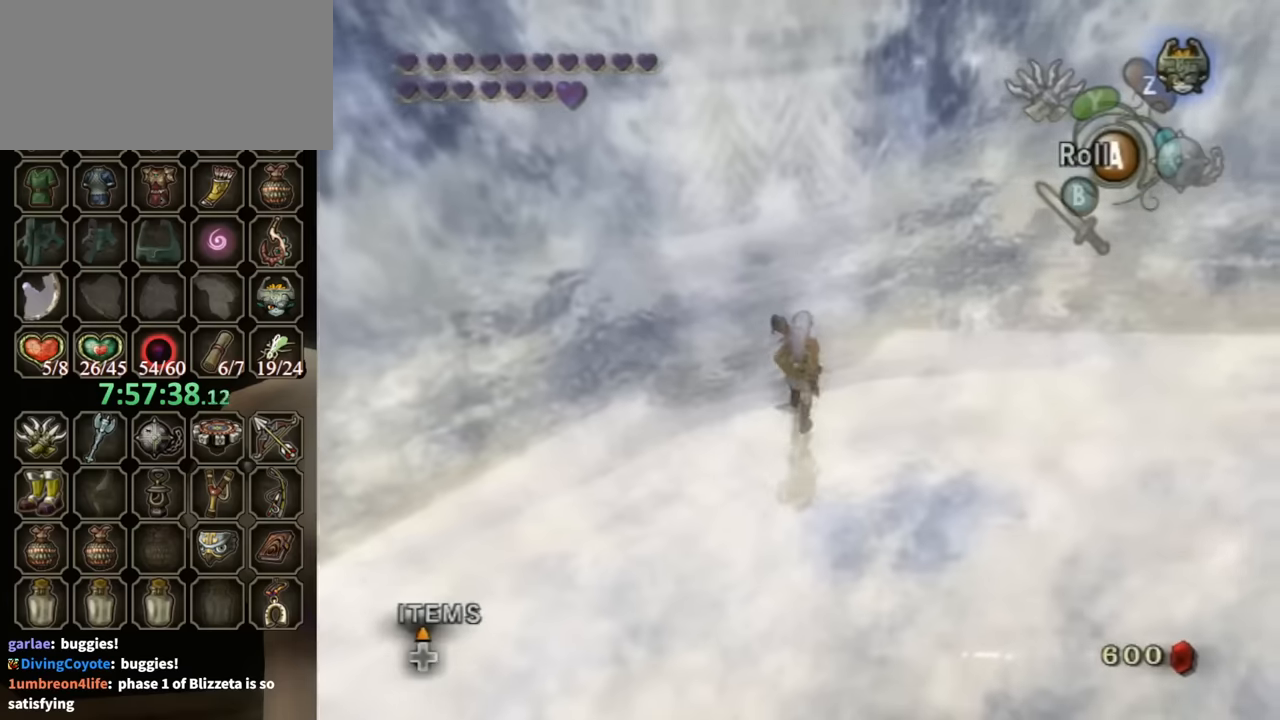
{"buttons": ["B"], "left_stick": "center", "right_stick": "center", "events": [[100, "left_stick", "up-left"], [100, "right_stick", "down-right"], [267, "left_stick", "up"], [267, "right_stick", "center"], [467, "left_stick", "center"], [500, "B", "down"]]}
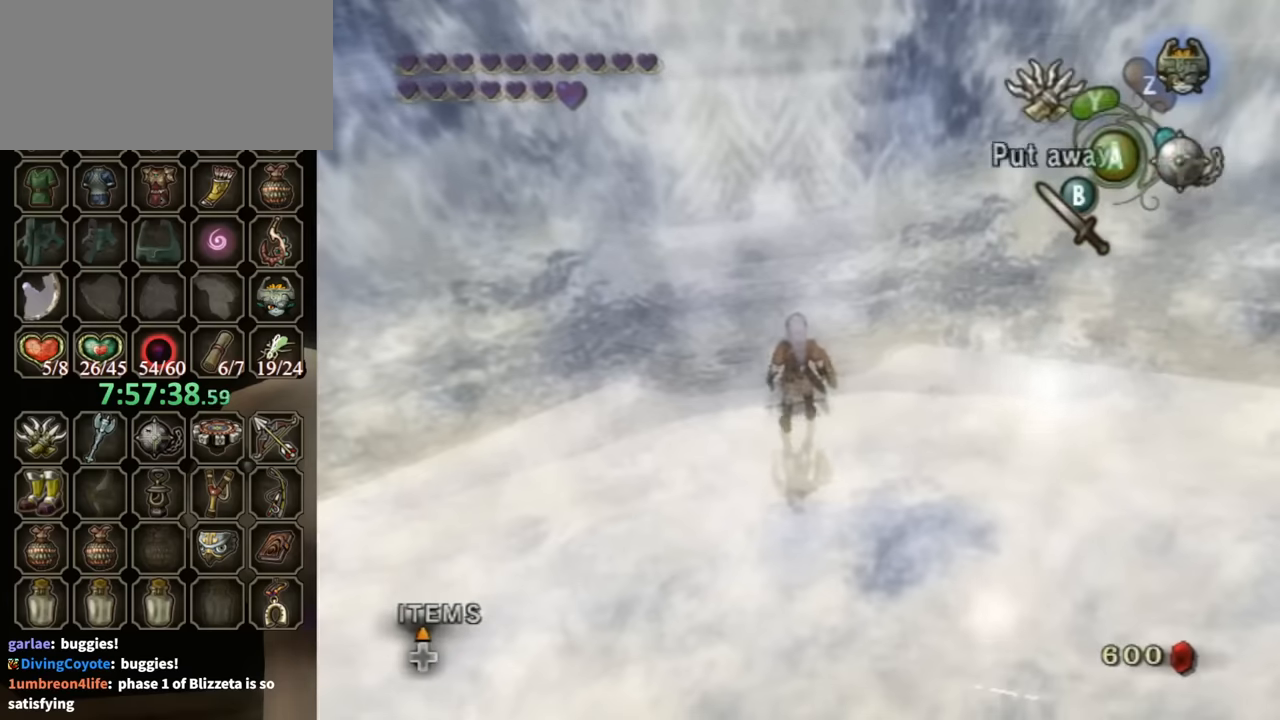
{"buttons": [], "left_stick": "center", "right_stick": "center", "events": [[67, "B", "up"]]}
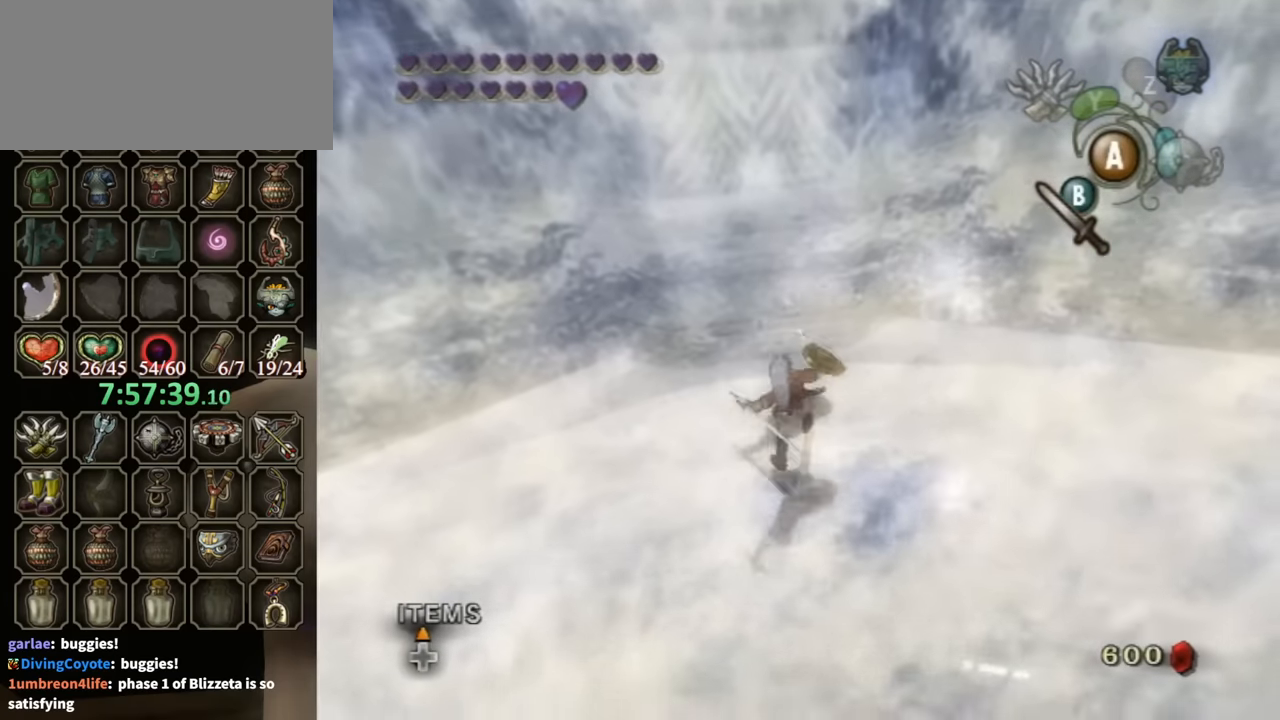
{"buttons": [], "left_stick": "center", "right_stick": "center", "events": []}
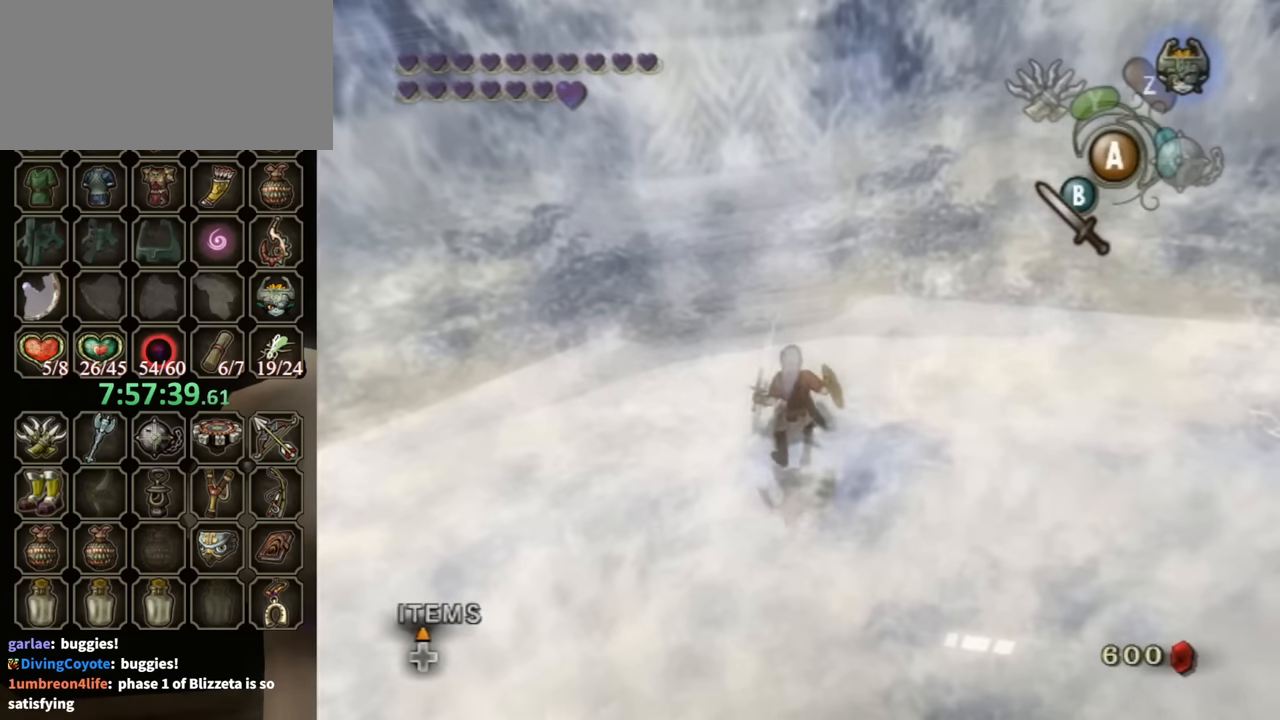
{"buttons": [], "left_stick": "center", "right_stick": "down-right", "events": [[367, "right_stick", "down-right"]]}
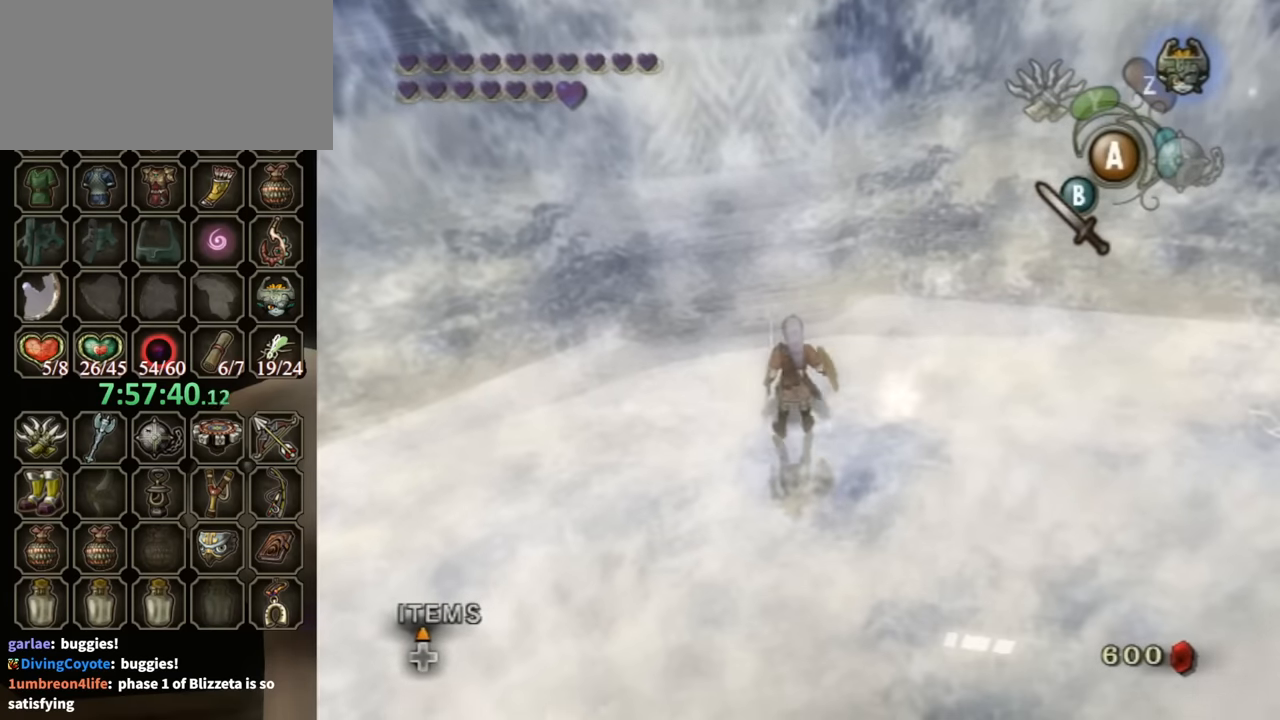
{"buttons": [], "left_stick": "center", "right_stick": "down-right", "events": []}
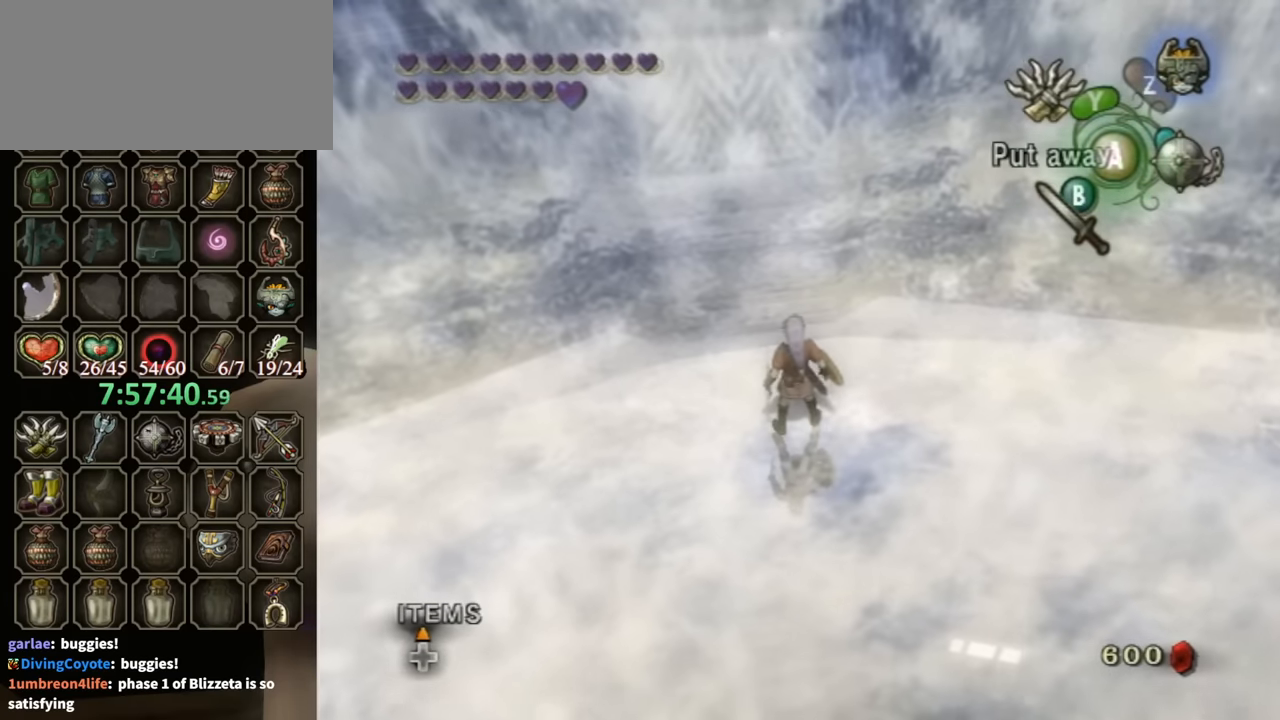
{"buttons": [], "left_stick": "center", "right_stick": "down-right", "events": []}
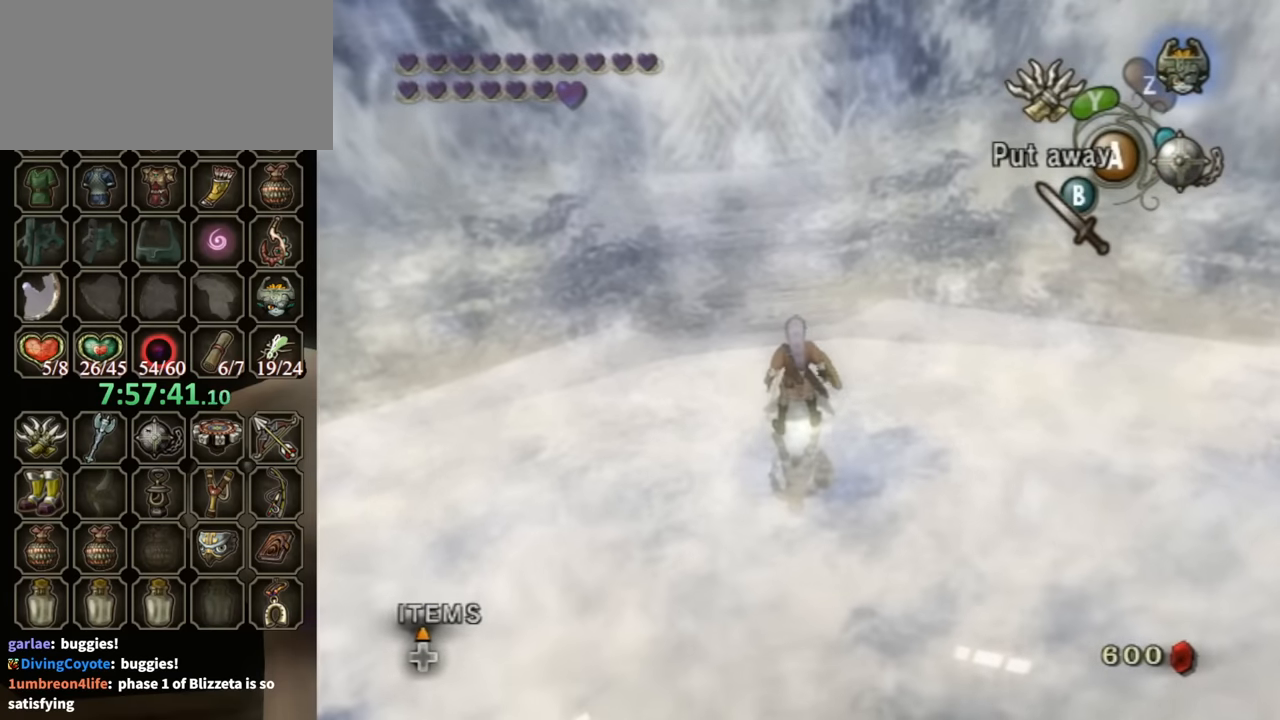
{"buttons": [], "left_stick": "center", "right_stick": "down-right", "events": []}
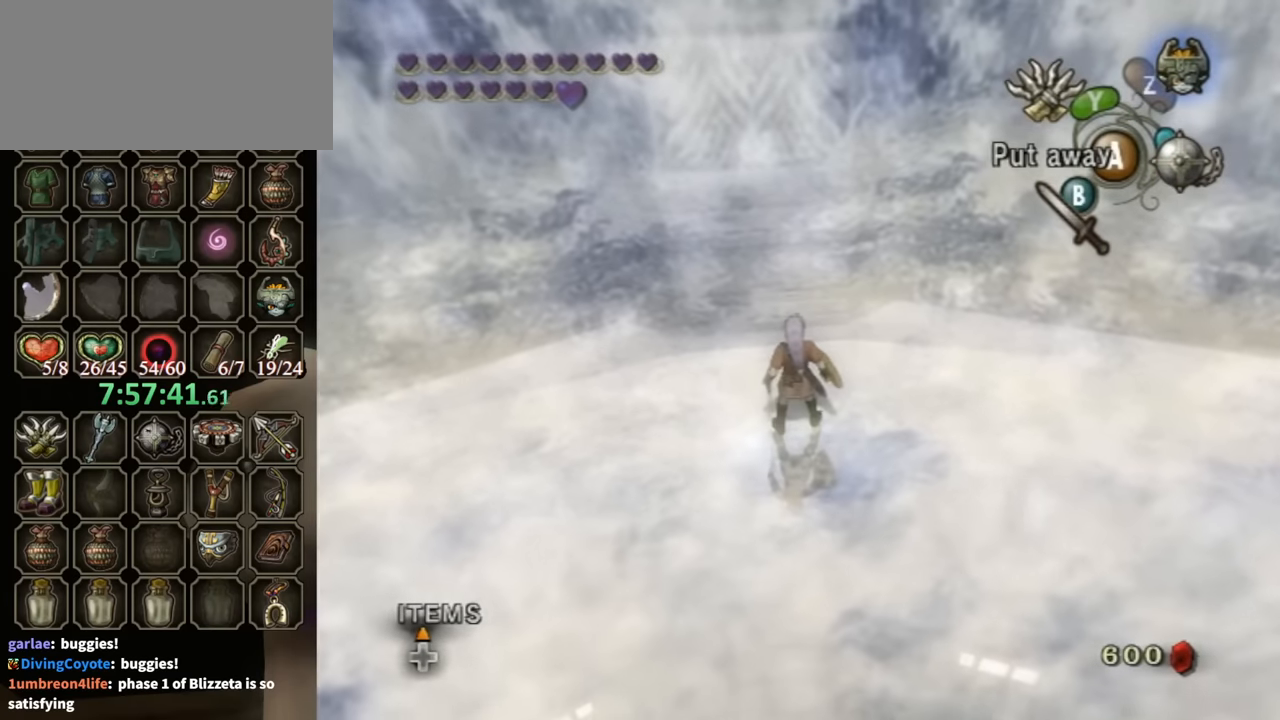
{"buttons": [], "left_stick": "center", "right_stick": "center", "events": [[367, "right_stick", "center"]]}
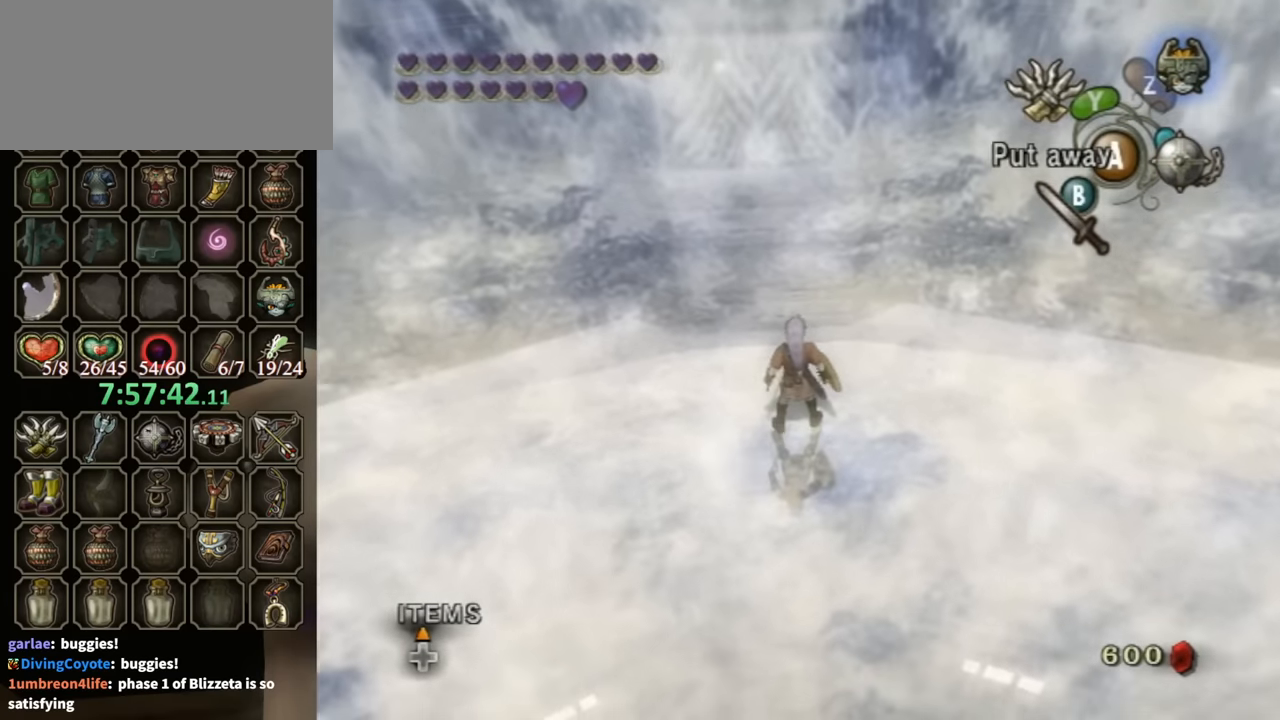
{"buttons": [], "left_stick": "center", "right_stick": "center", "events": []}
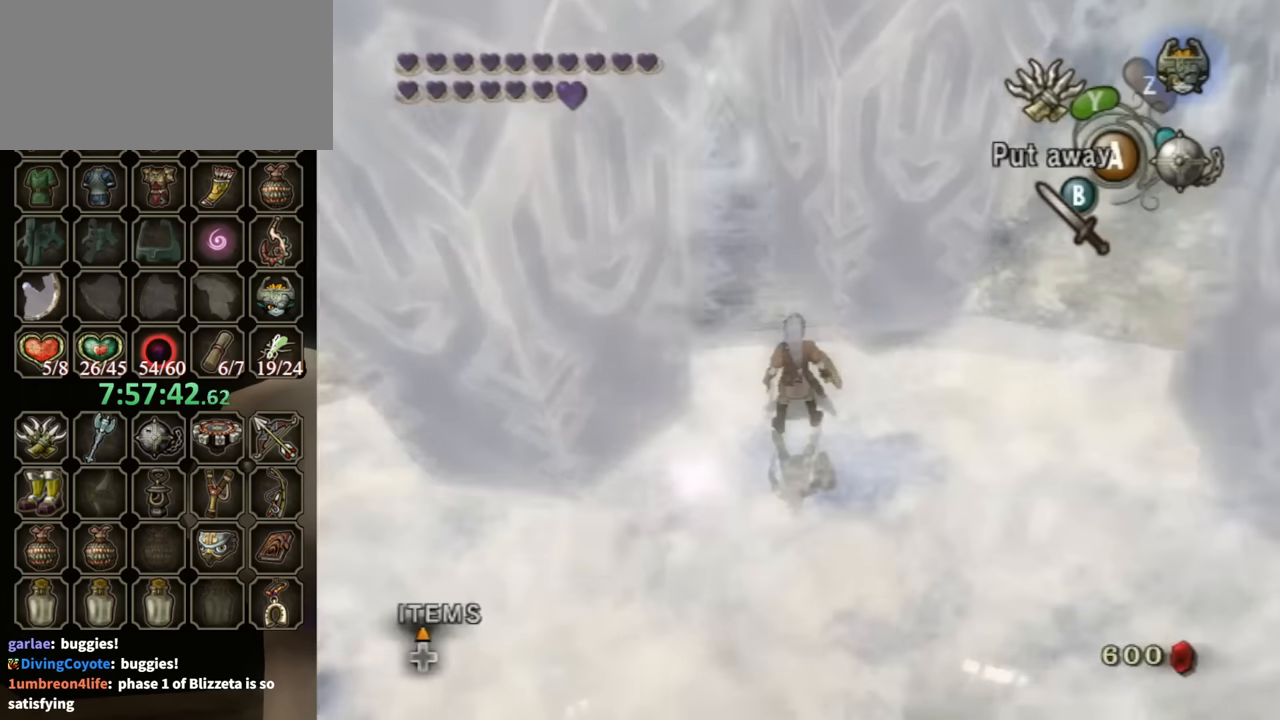
{"buttons": [], "left_stick": "center", "right_stick": "center", "events": []}
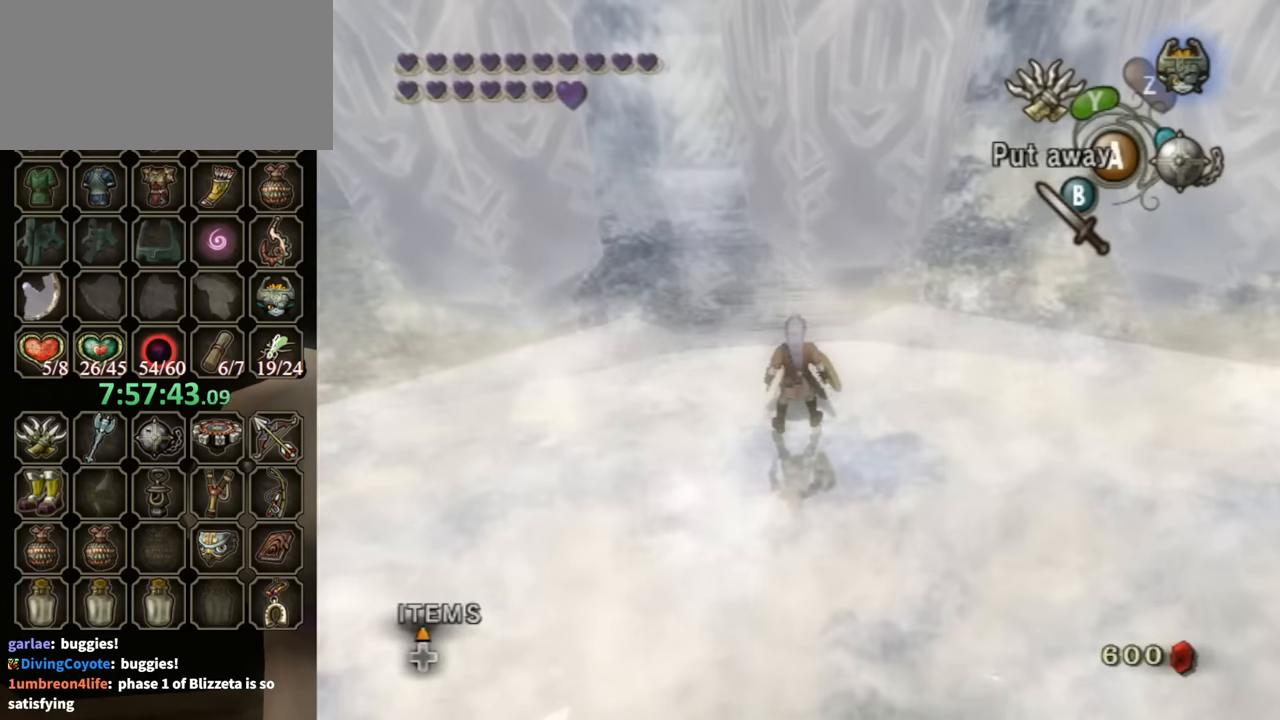
{"buttons": [], "left_stick": "center", "right_stick": "center", "events": []}
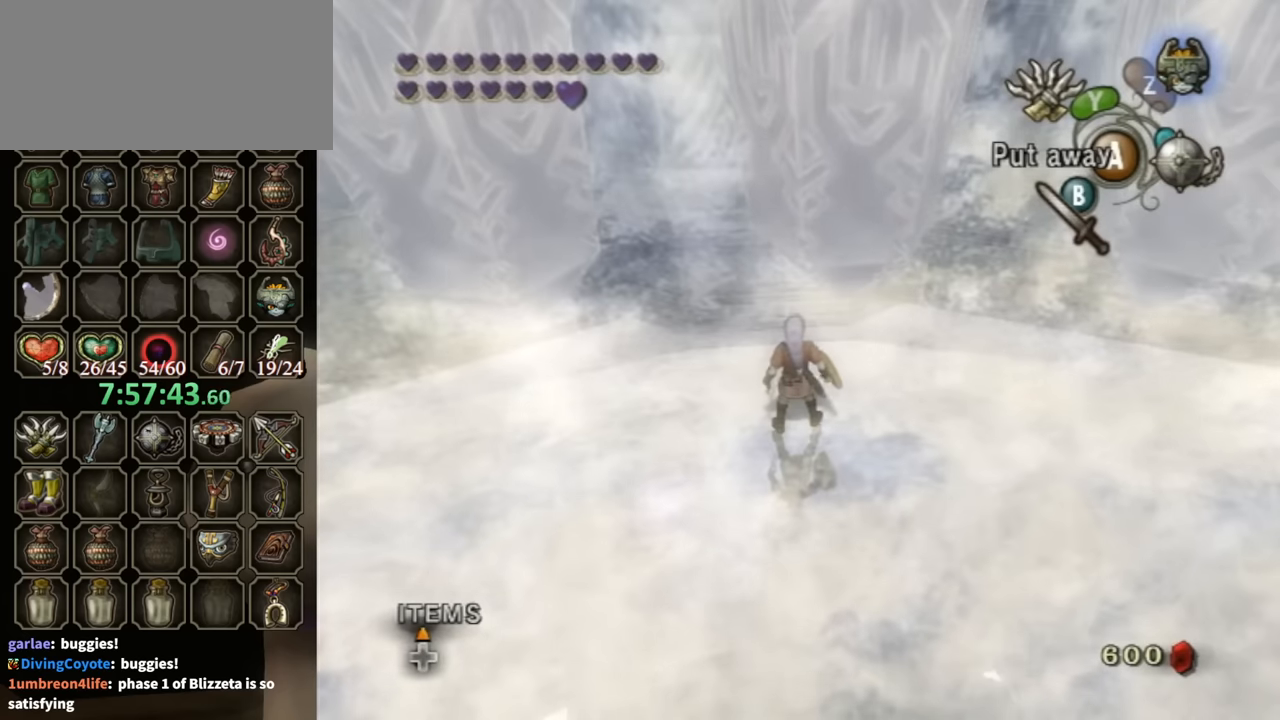
{"buttons": [], "left_stick": "center", "right_stick": "center", "events": []}
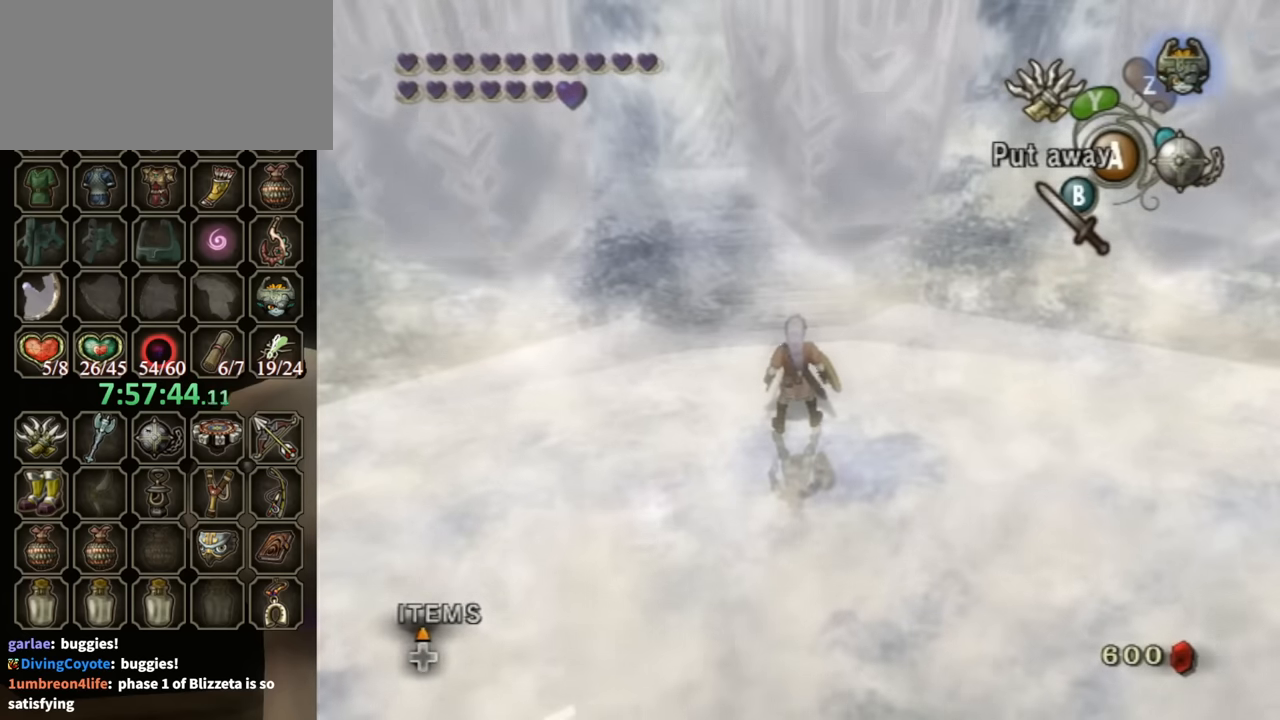
{"buttons": [], "left_stick": "center", "right_stick": "center", "events": []}
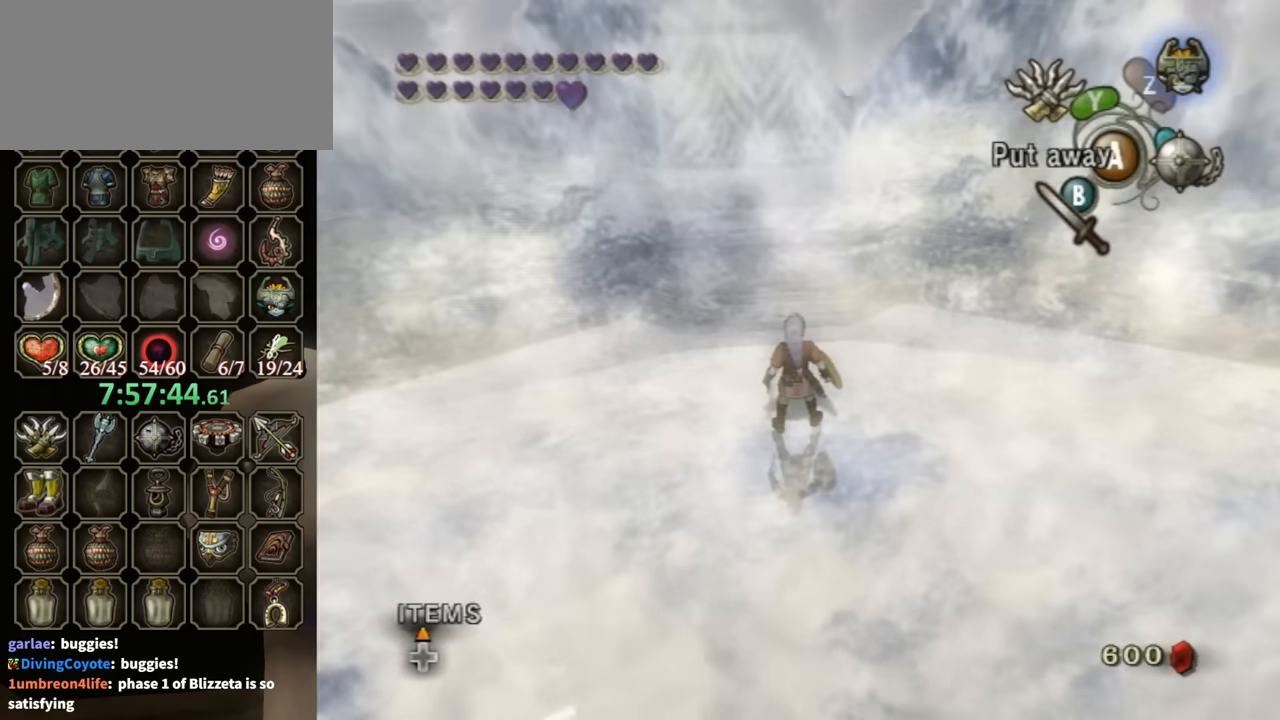
{"buttons": [], "left_stick": "center", "right_stick": "center", "events": []}
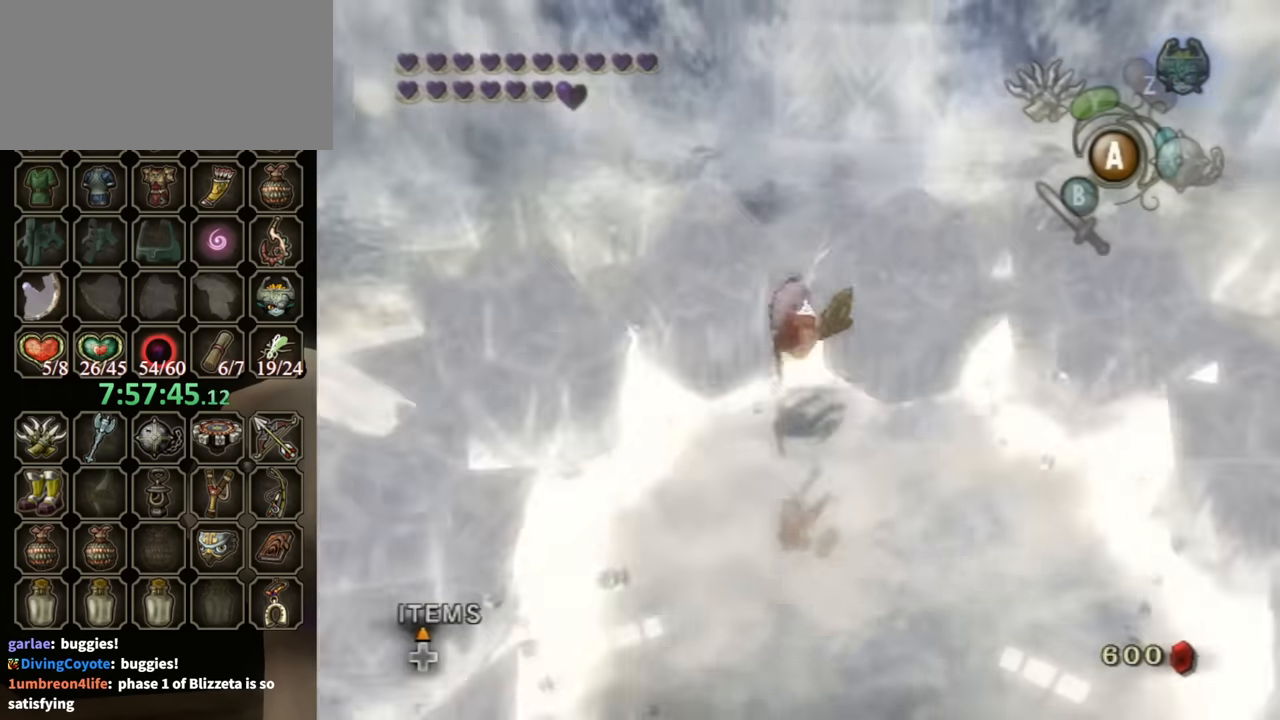
{"buttons": [], "left_stick": "down", "right_stick": "center", "events": [[334, "left_stick", "down"]]}
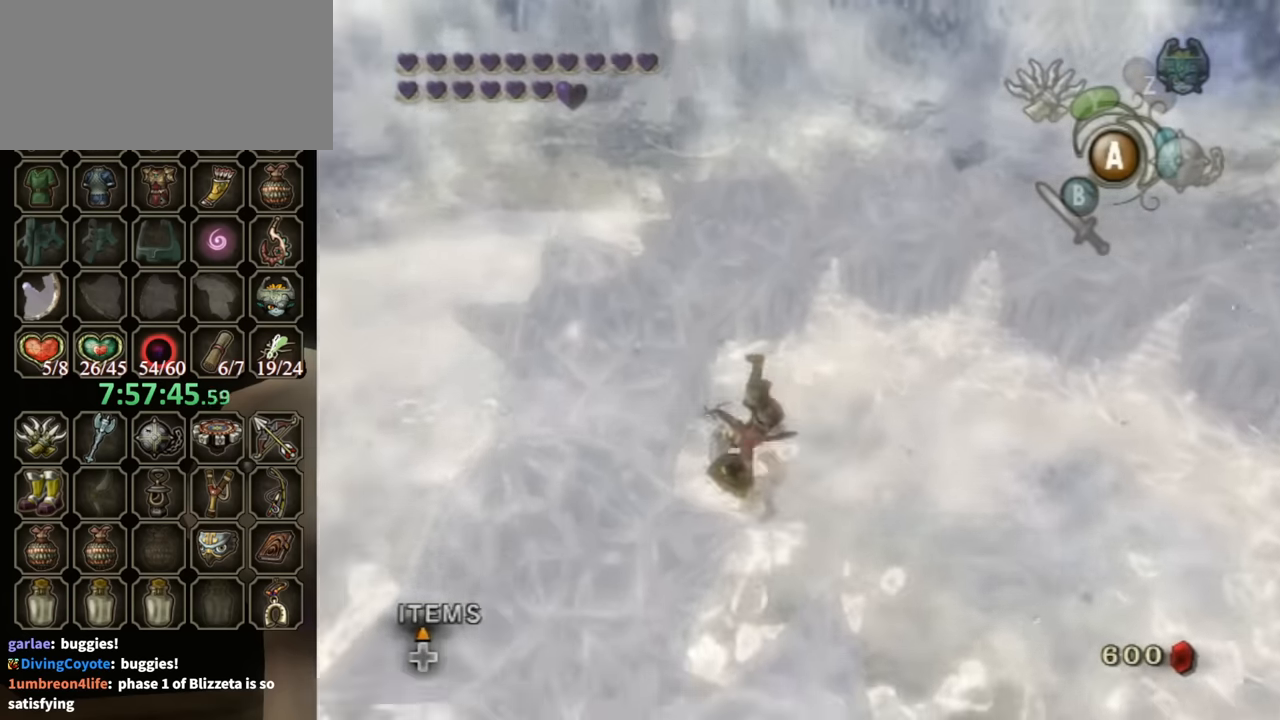
{"buttons": [], "left_stick": "down-right", "right_stick": "center", "events": [[100, "left_stick", "down-right"]]}
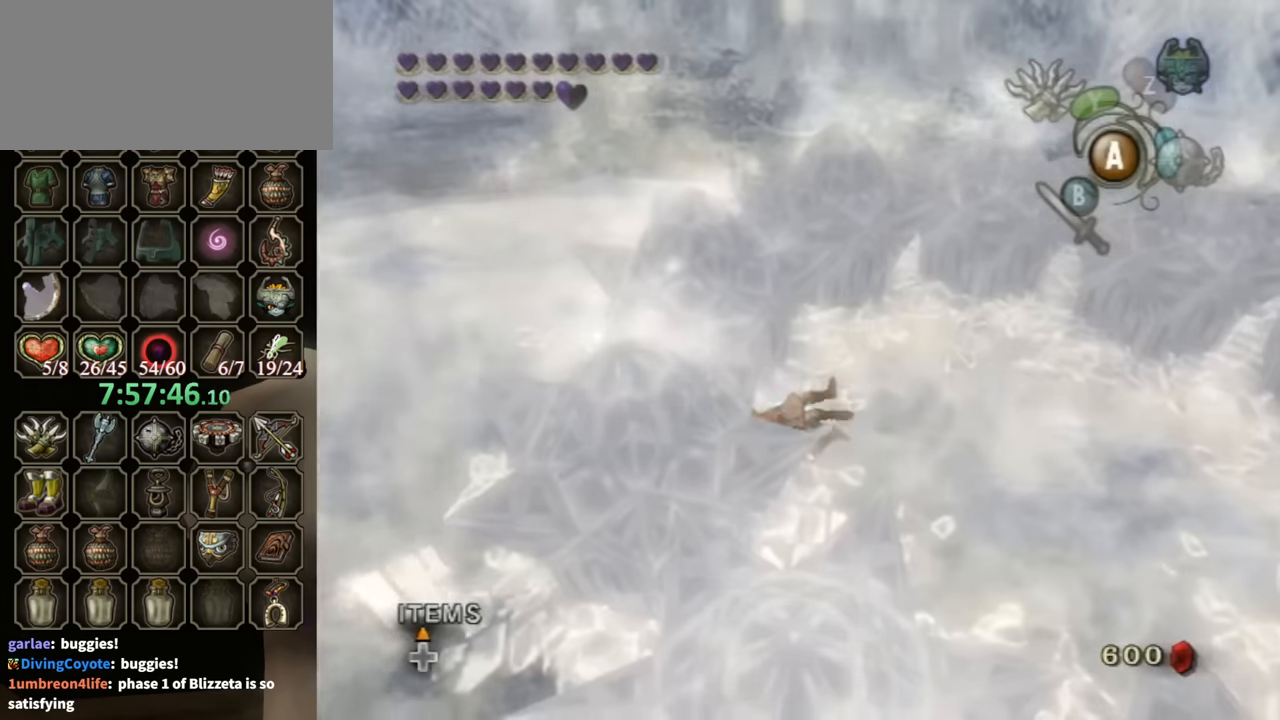
{"buttons": [], "left_stick": "down-right", "right_stick": "left", "events": [[234, "right_stick", "left"], [334, "right_stick", "center"], [467, "right_stick", "left"]]}
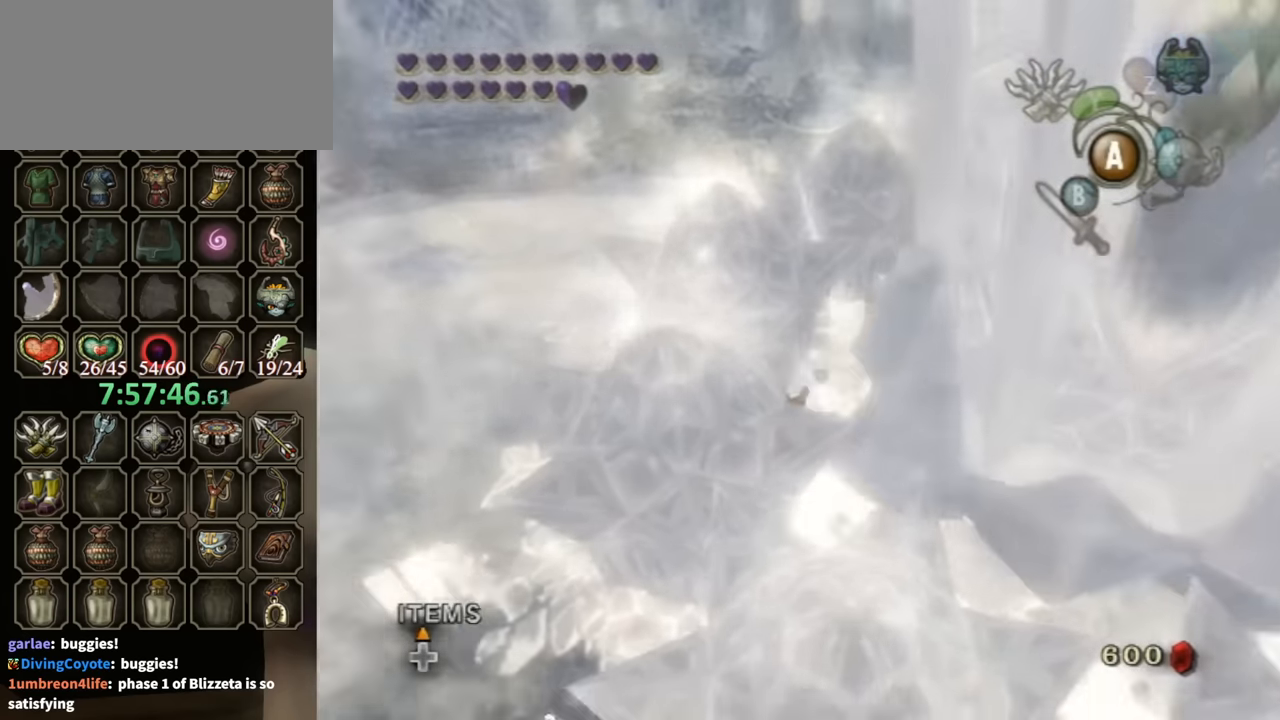
{"buttons": [], "left_stick": "down", "right_stick": "center", "events": [[67, "right_stick", "center"], [500, "left_stick", "down"]]}
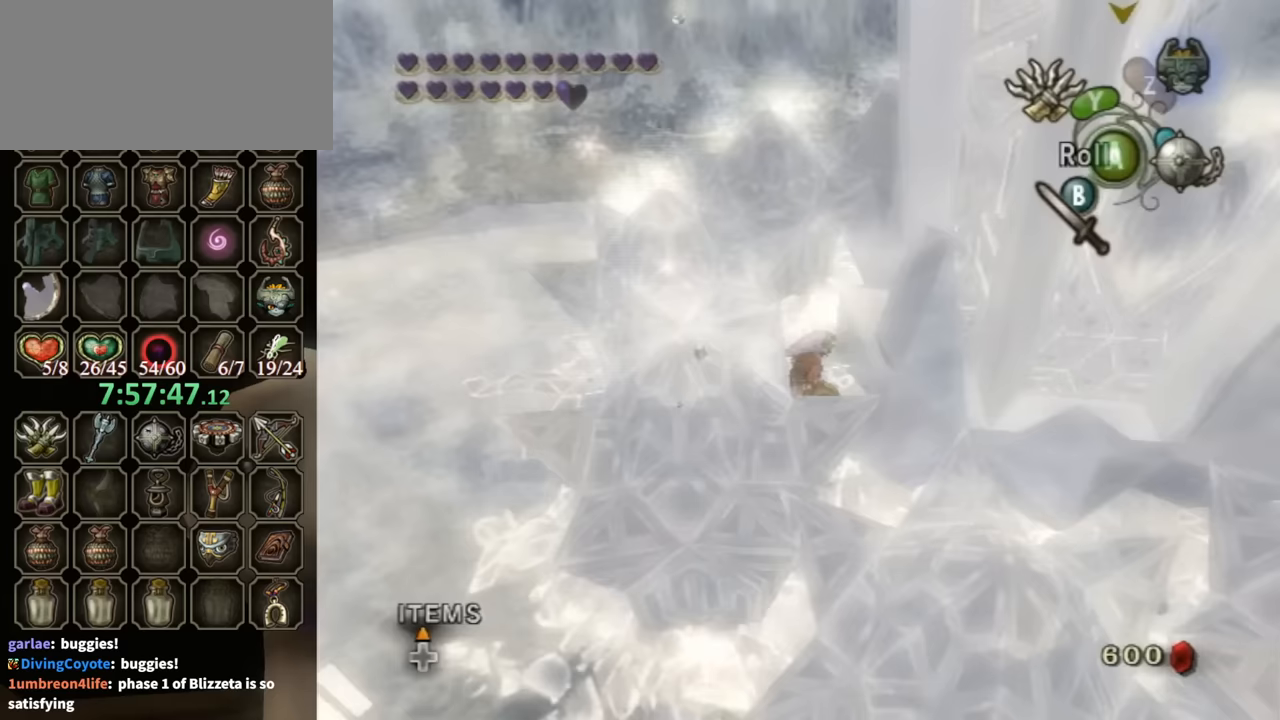
{"buttons": [], "left_stick": "down-right", "right_stick": "center", "events": [[333, "left_stick", "down-right"]]}
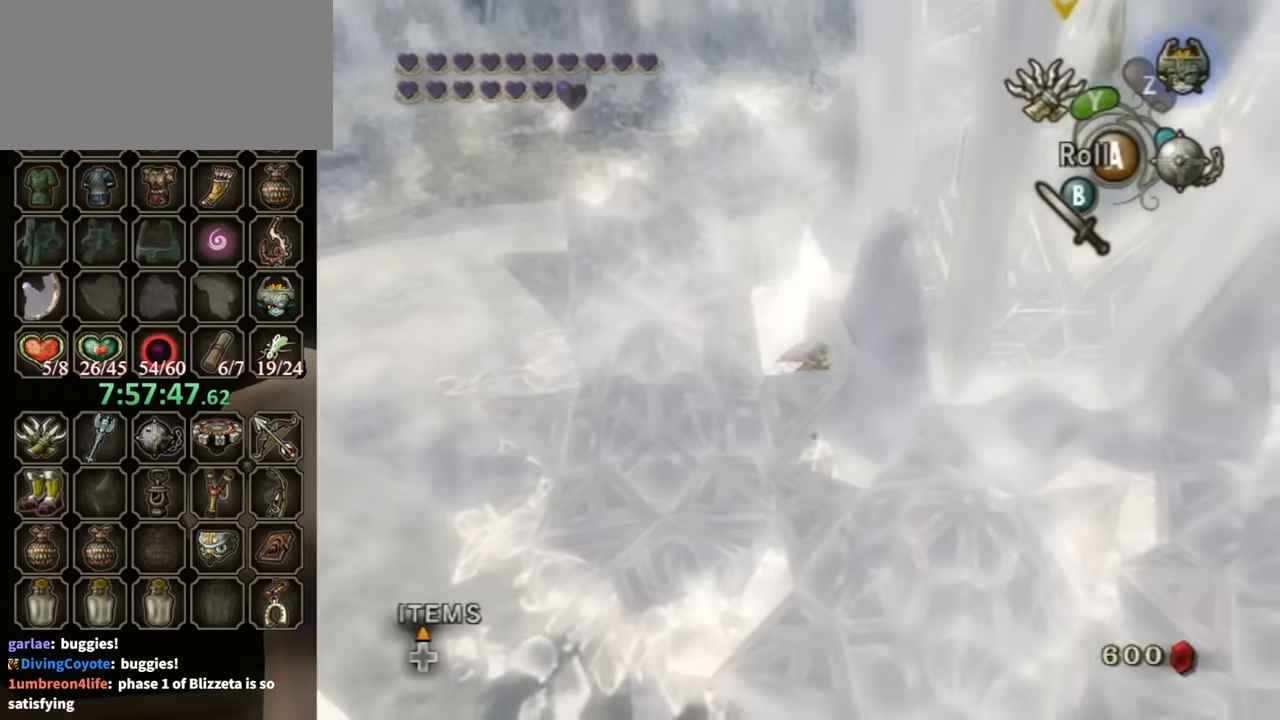
{"buttons": ["L1"], "left_stick": "right", "right_stick": "center", "events": [[433, "left_stick", "right"], [500, "L1", "down"]]}
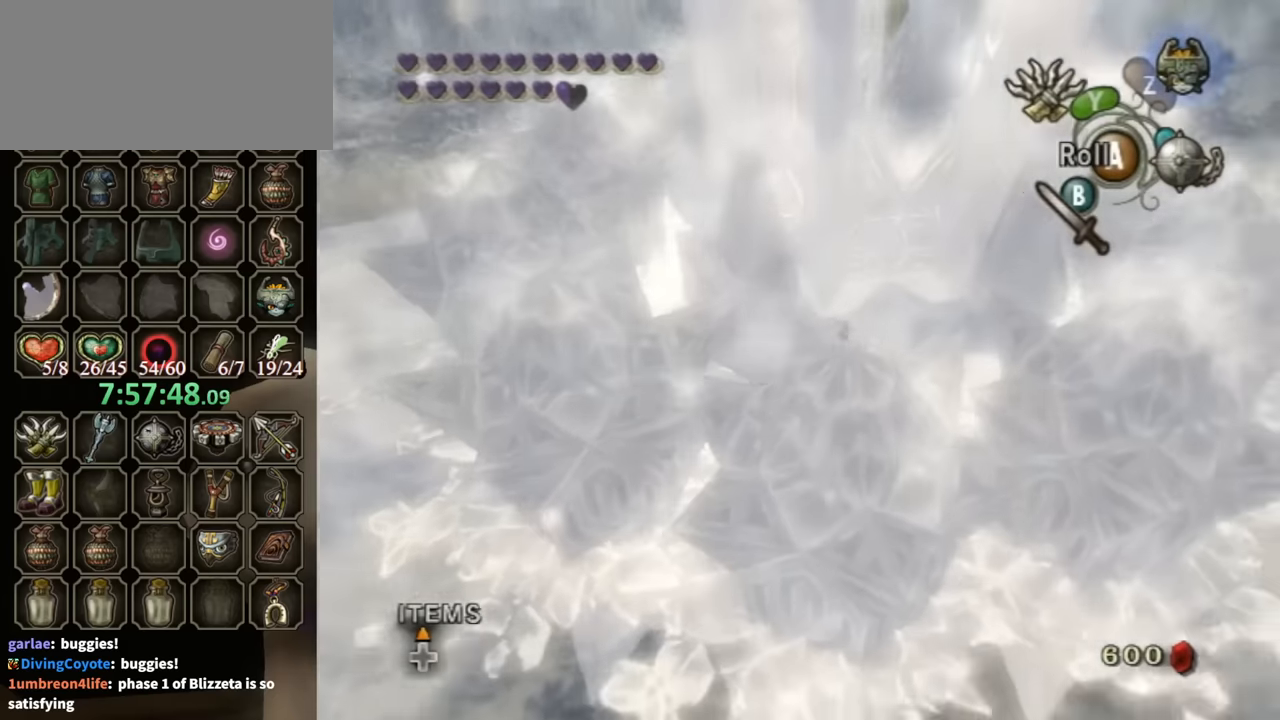
{"buttons": ["X"], "left_stick": "center", "right_stick": "center", "events": [[33, "X", "down"], [67, "left_stick", "center"], [167, "L1", "up"]]}
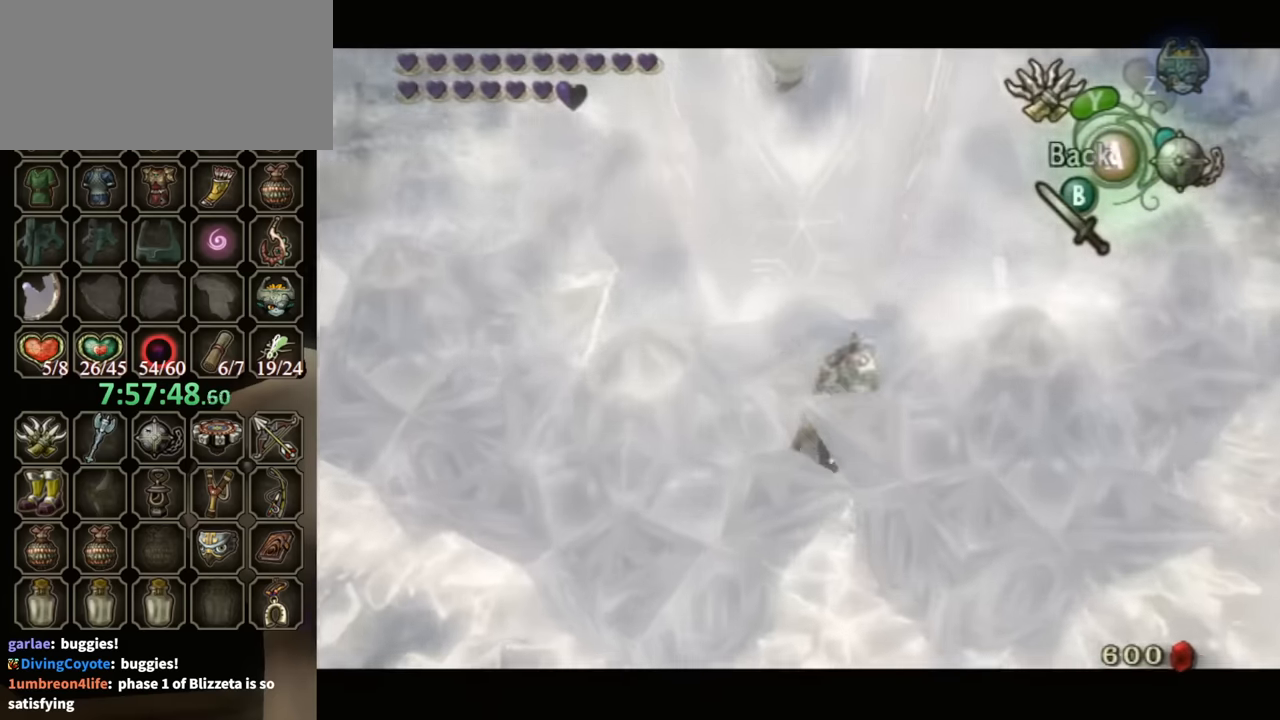
{"buttons": ["X"], "left_stick": "center", "right_stick": "center", "events": [[333, "left_stick", "right"], [433, "left_stick", "center"]]}
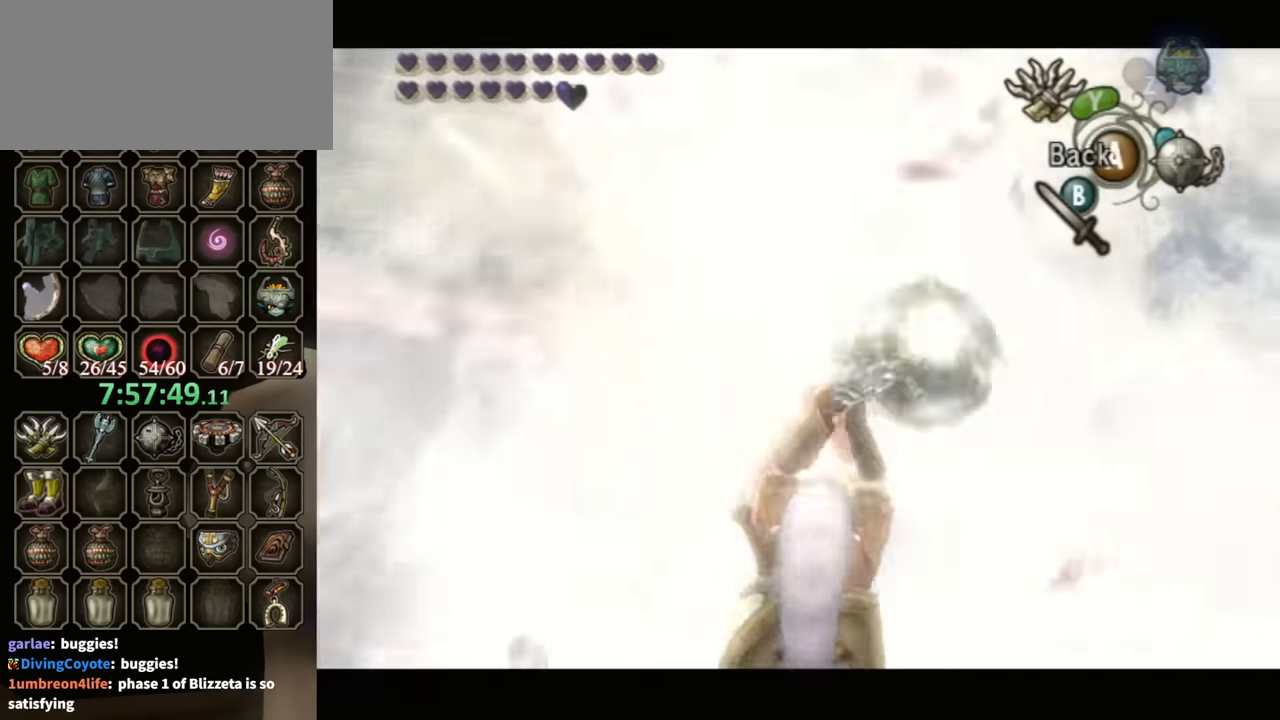
{"buttons": [], "left_stick": "center", "right_stick": "center", "events": [[100, "left_stick", "right"], [200, "left_stick", "center"], [267, "X", "up"]]}
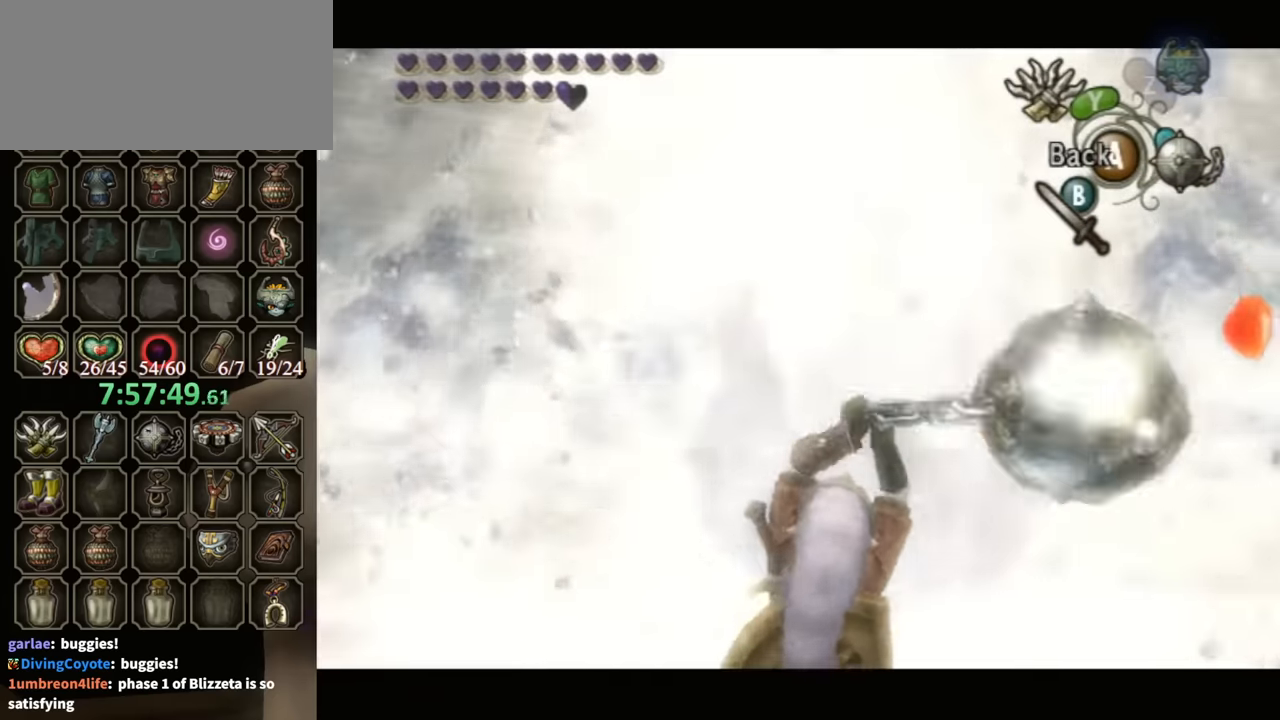
{"buttons": [], "left_stick": "center", "right_stick": "center", "events": []}
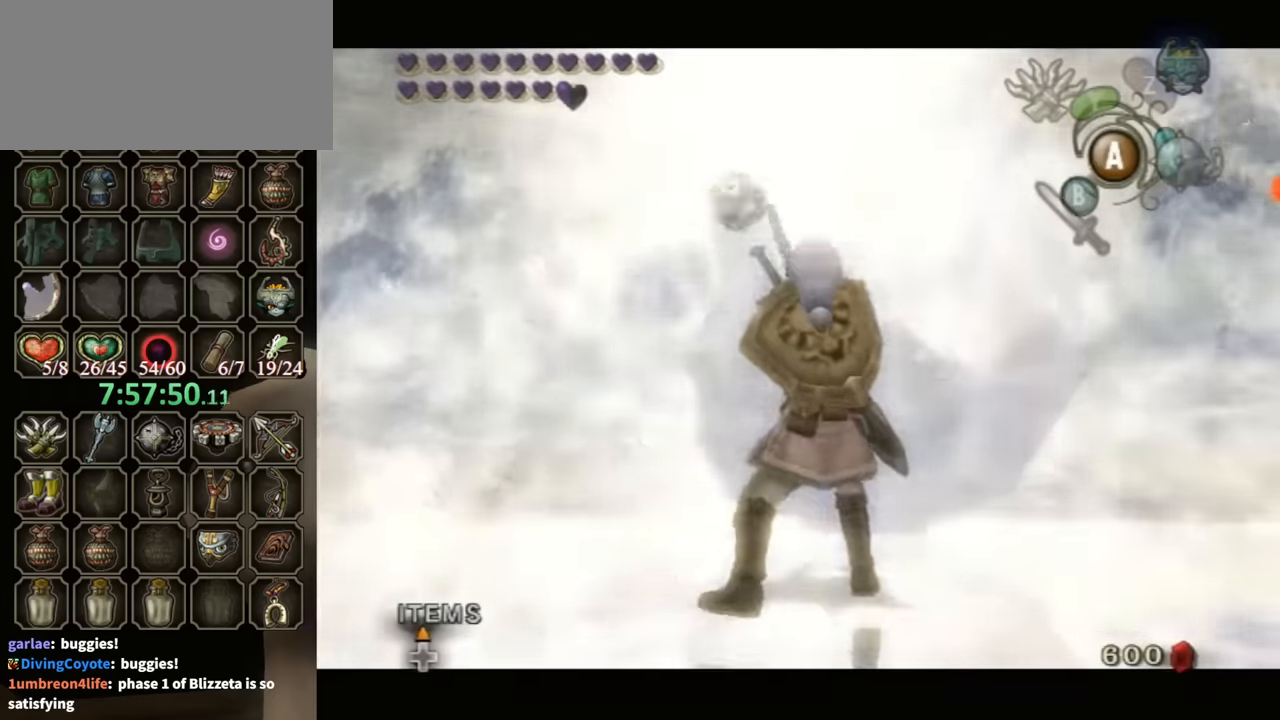
{"buttons": ["X"], "left_stick": "up", "right_stick": "center", "events": [[233, "left_stick", "up"], [400, "X", "down"], [467, "X", "up"], [500, "X", "down"]]}
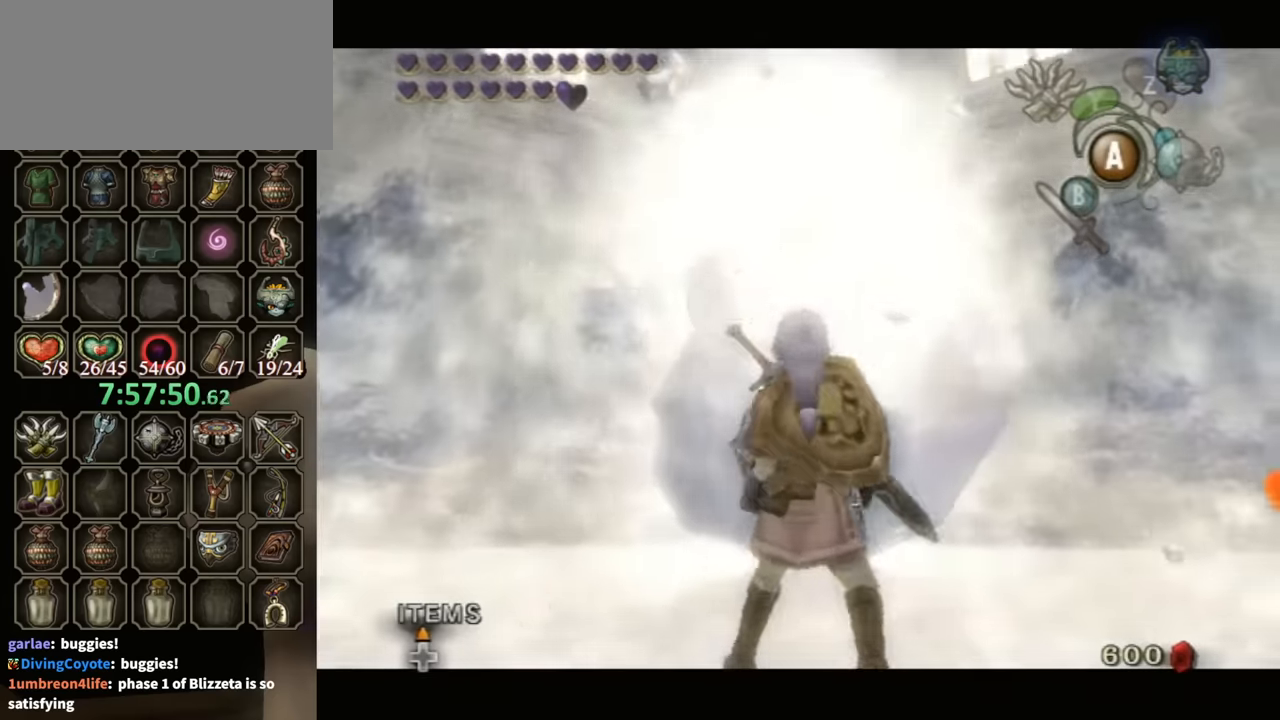
{"buttons": [], "left_stick": "up", "right_stick": "center", "events": [[67, "X", "up"], [133, "X", "down"], [167, "X", "up"], [200, "X", "down"], [267, "X", "up"]]}
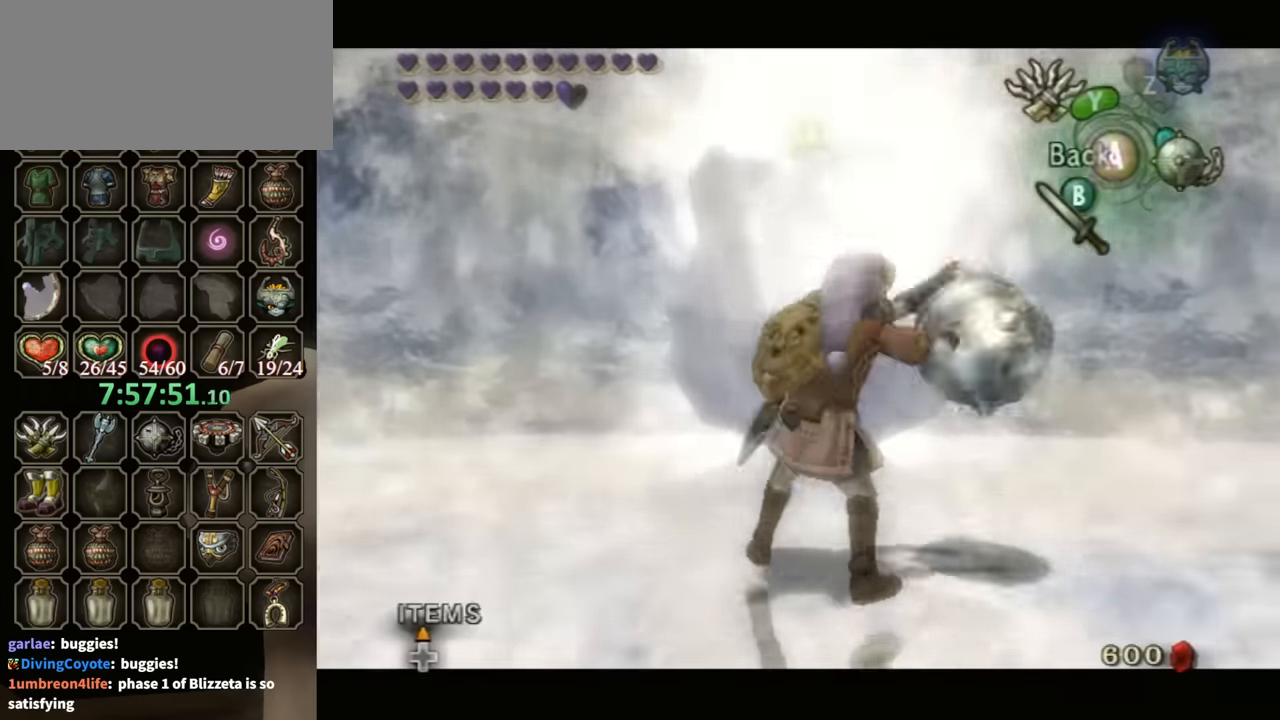
{"buttons": [], "left_stick": "center", "right_stick": "center", "events": [[200, "left_stick", "center"]]}